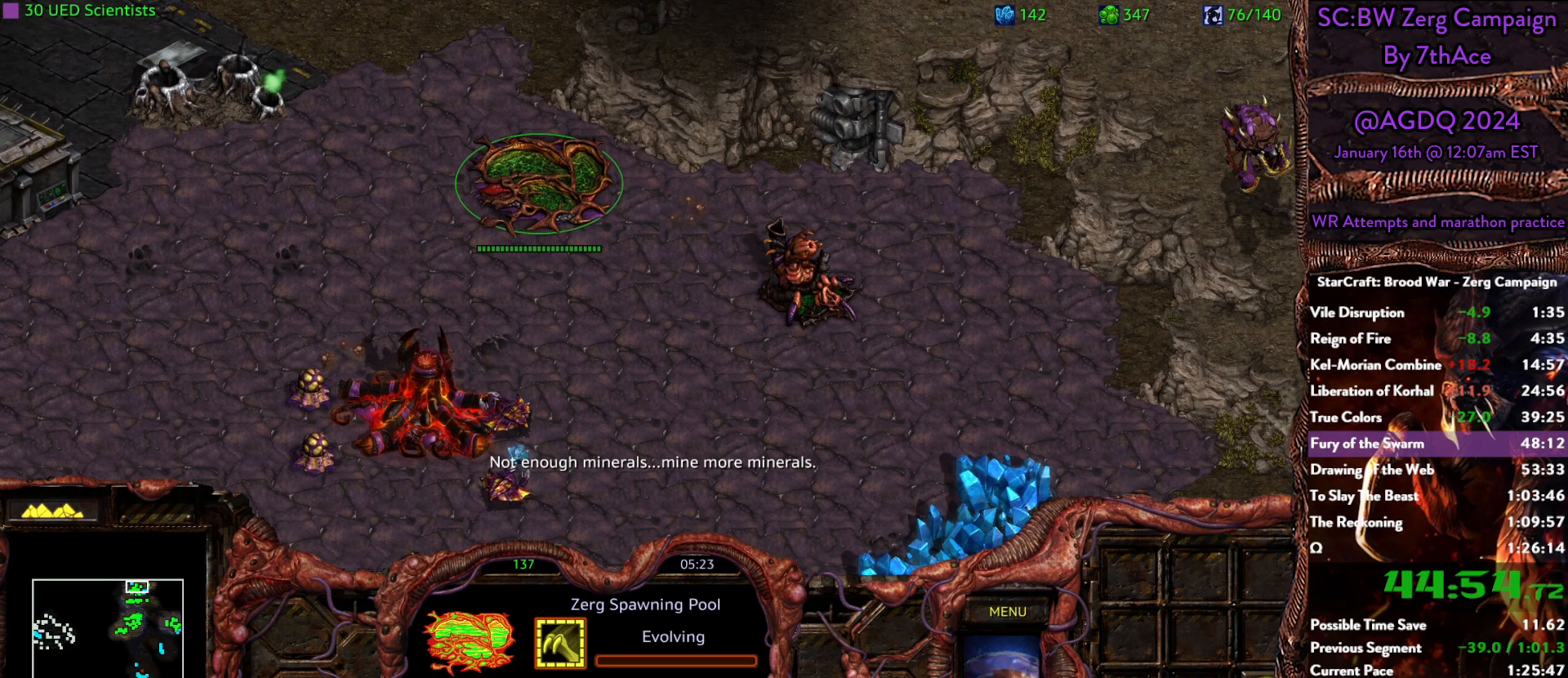
Gameplay with keyboard and mouse; each line is a JSON object with the keys and mouse buttons held at the frame after it. "events" lists presses ("down") and releases ("up") of "0", "1", "2", "3", "4", "5", "6", "7", "8", "9", "a", "alt", "b", "c", "ctrl", "d", "e", "escape", "f", "f10", "f2", "f3", "f4", "g", "h", "i", "j", "k", "l", "m", "n", "o", "p", "q", "r", "return", "s", "shift", "space", "t", "u", "v", "w", "x", "y", "z", "mouse_left" and "mouse_right" between this image and that frame as [ms after this image, input, new state], when the widget could be followed in between. "mouse_left", "mouse_right" = the "left", "right" buttons of the "mouse" list. No other keys are recorded. Mouse movement is not recorded.
{"keys": [], "mouse": ["left"]}
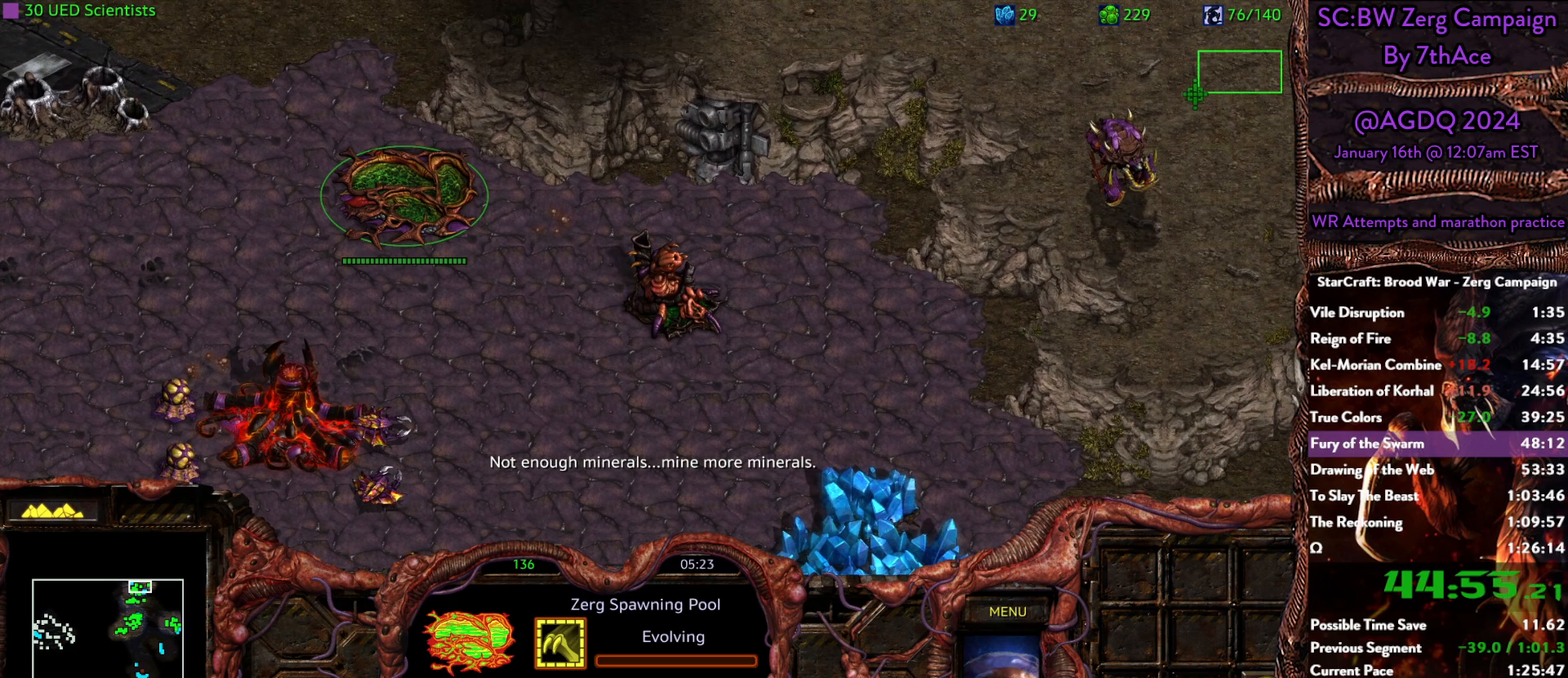
{"keys": [], "mouse": [], "events": [[133, "mouse_left", "up"], [133, "mouse_right", "down"], [267, "mouse_right", "up"], [317, "mouse_right", "down"], [450, "mouse_right", "up"]]}
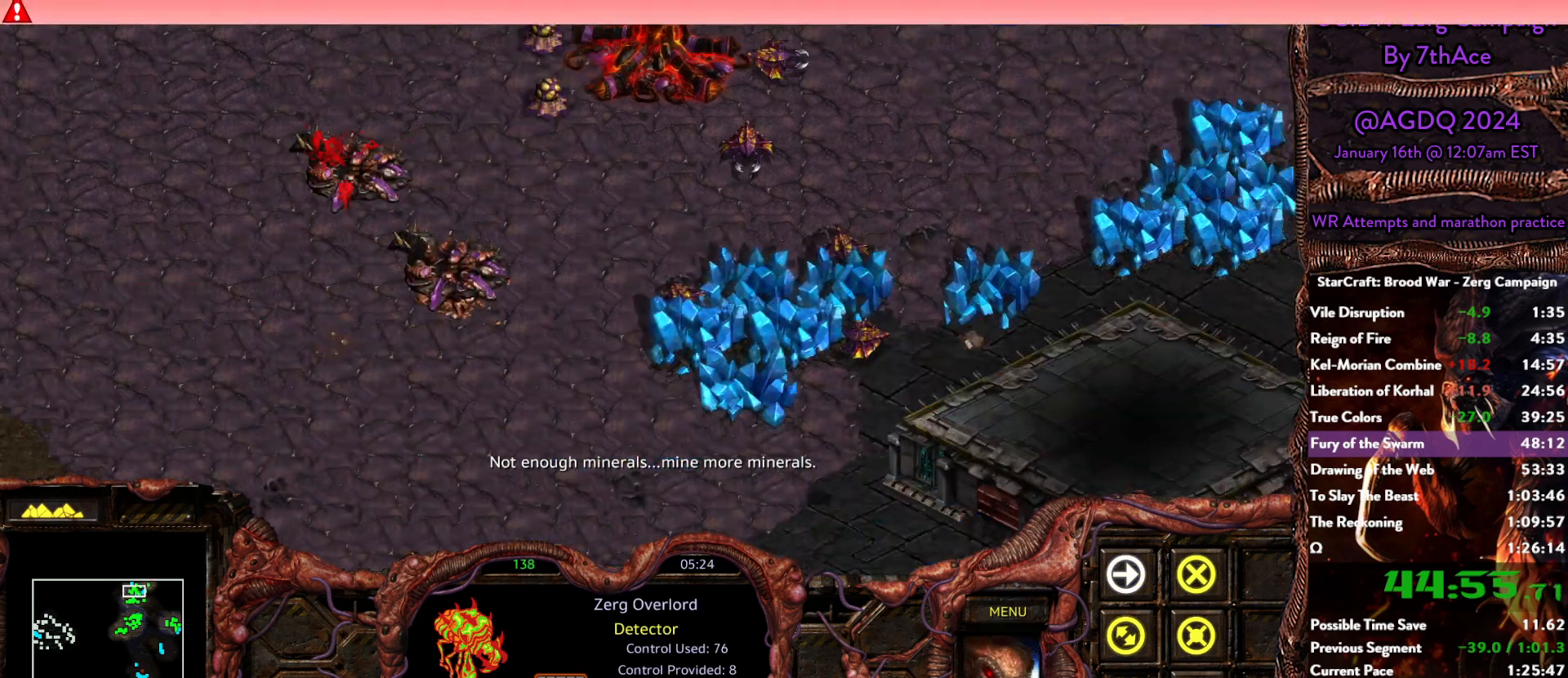
{"keys": [], "mouse": ["right"], "events": [[283, "mouse_right", "down"], [433, "mouse_right", "up"], [467, "mouse_right", "down"]]}
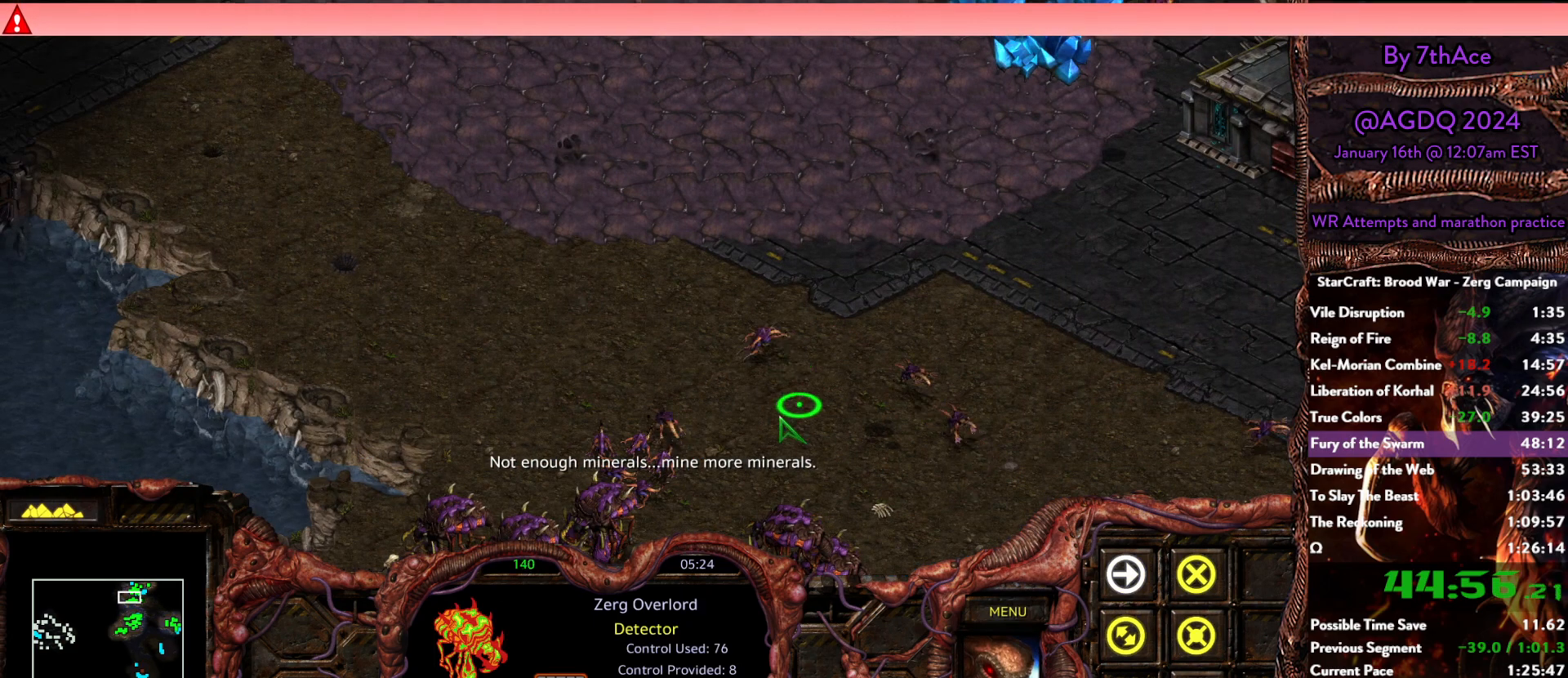
{"keys": [], "mouse": [], "events": [[67, "mouse_right", "up"], [117, "mouse_right", "down"], [200, "mouse_right", "up"]]}
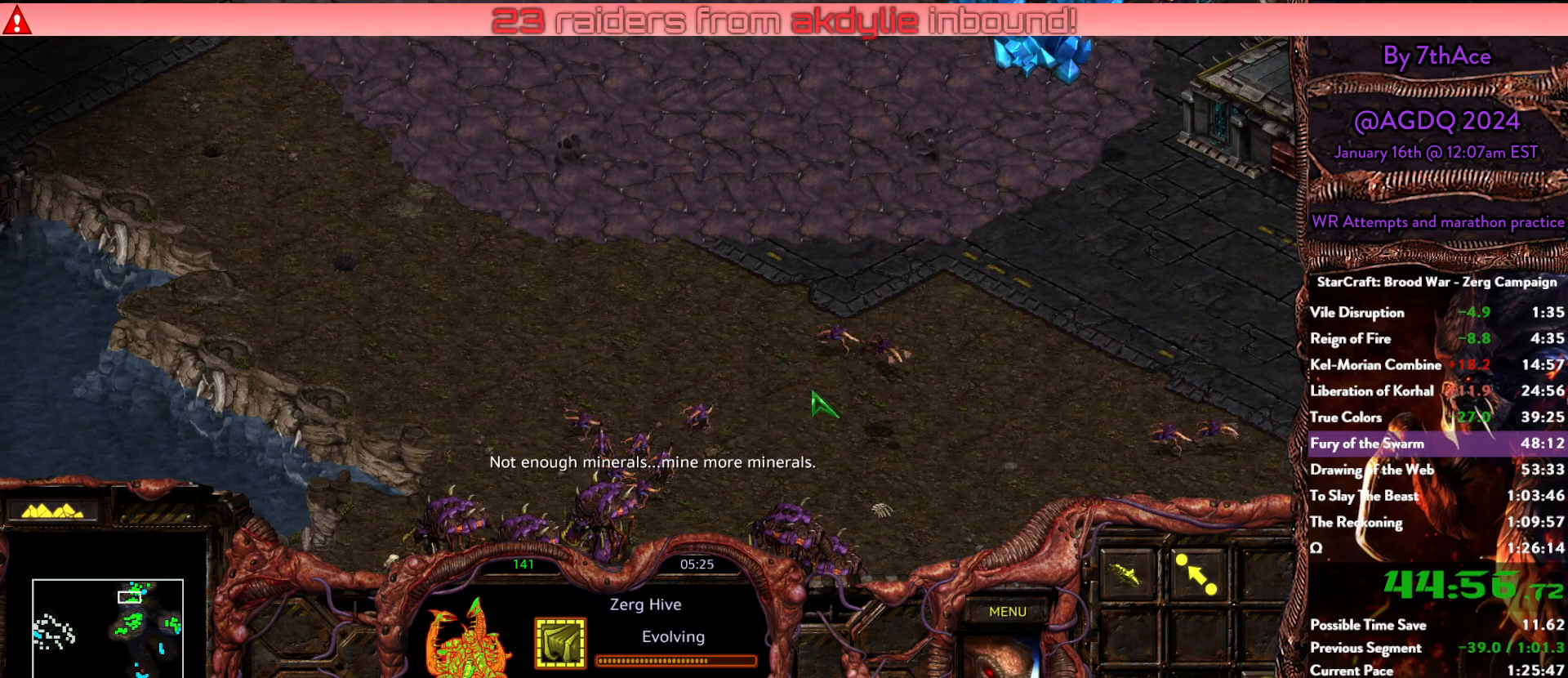
{"keys": [], "mouse": [], "events": []}
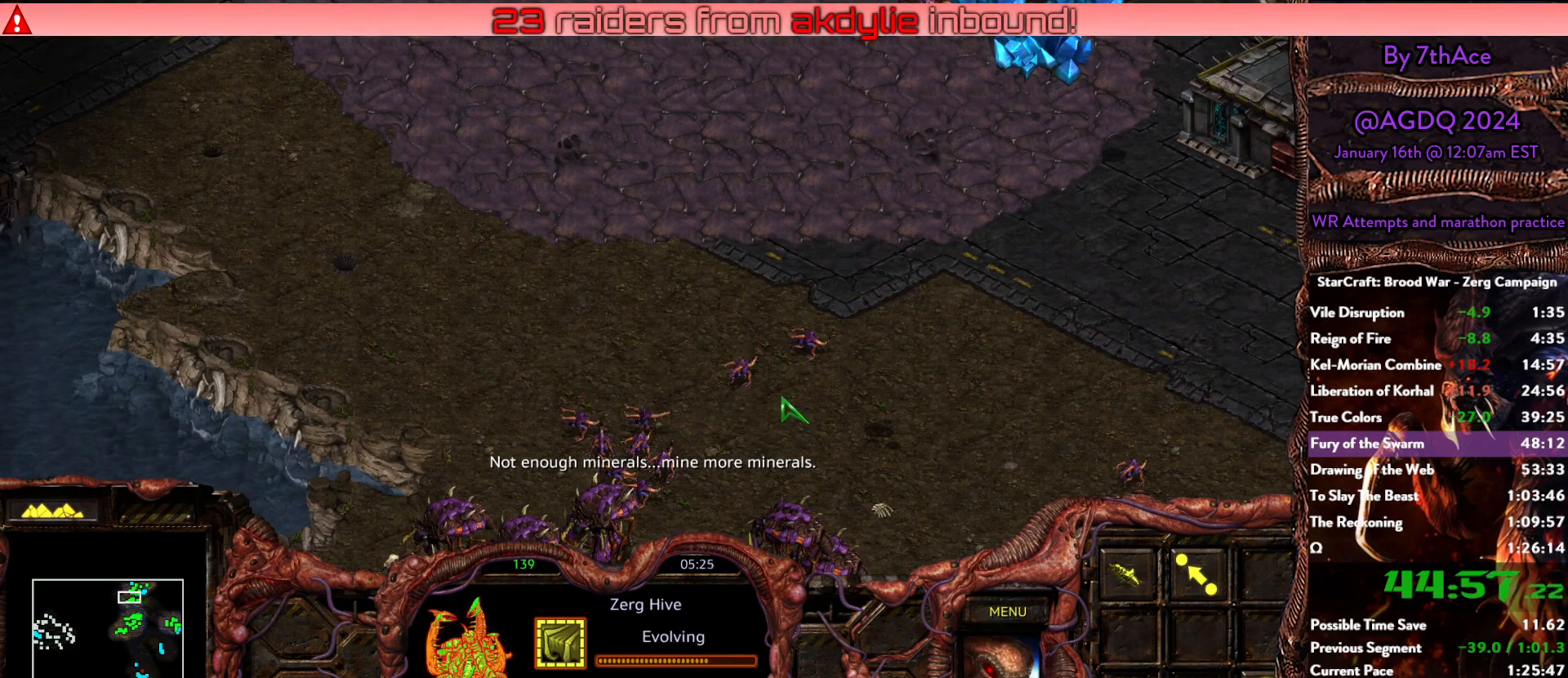
{"keys": [], "mouse": []}
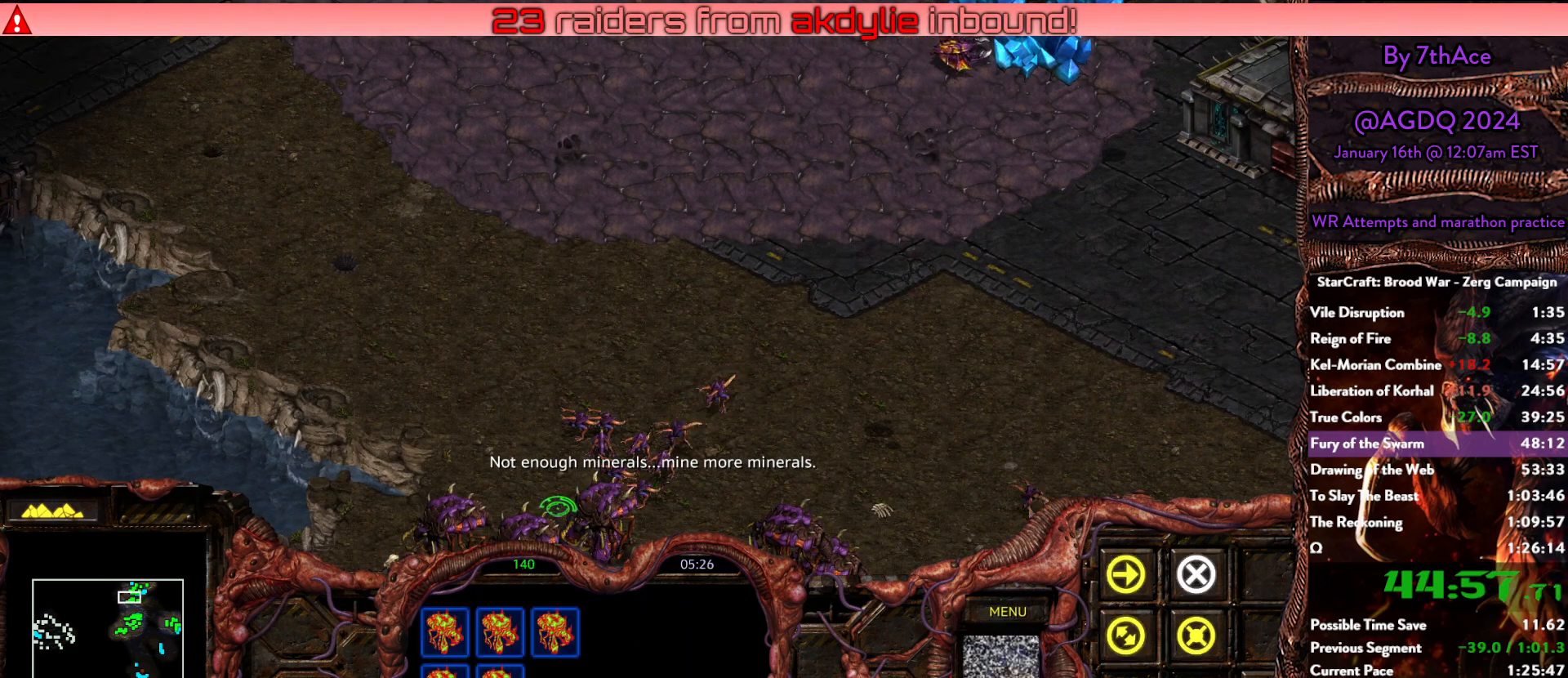
{"keys": [], "mouse": [], "events": []}
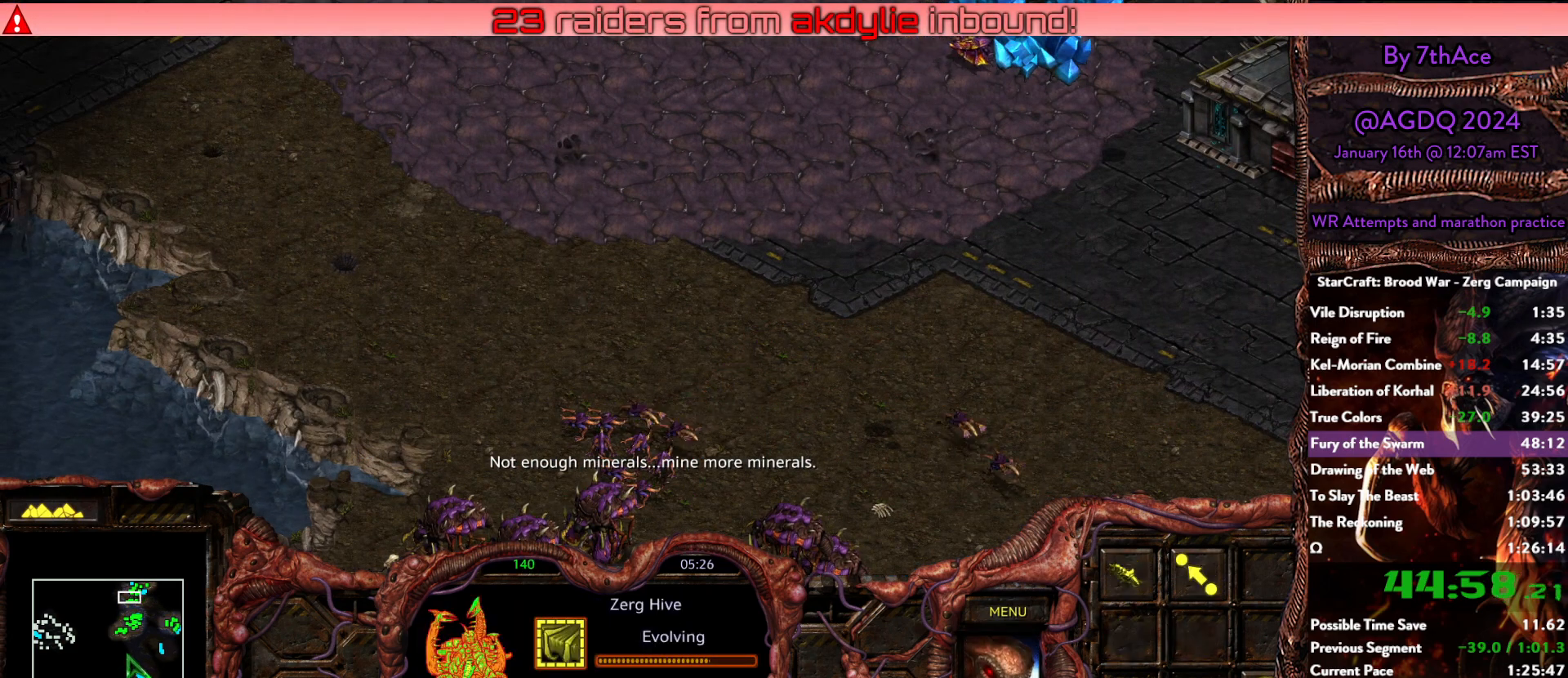
{"keys": [], "mouse": ["left"], "events": [[217, "mouse_left", "down"]]}
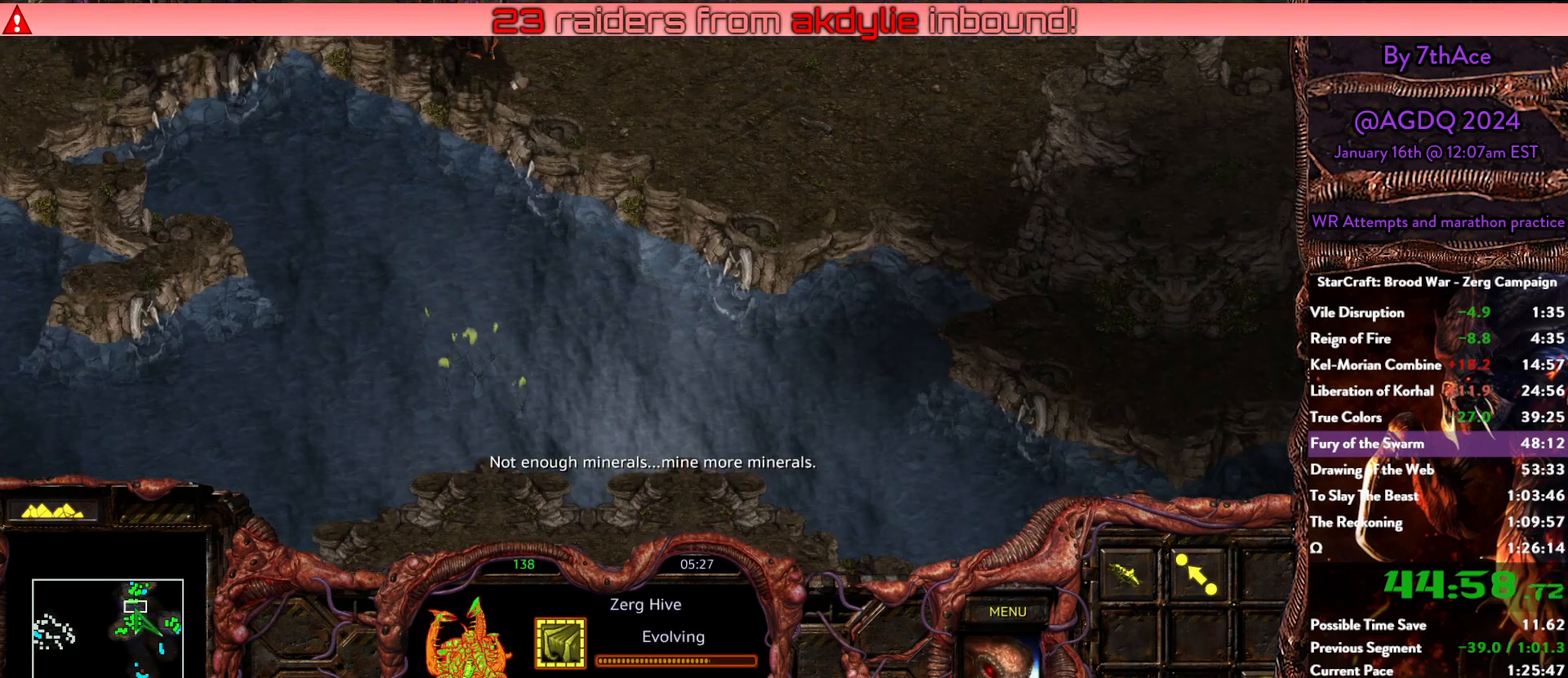
{"keys": [], "mouse": [], "events": [[150, "mouse_left", "up"]]}
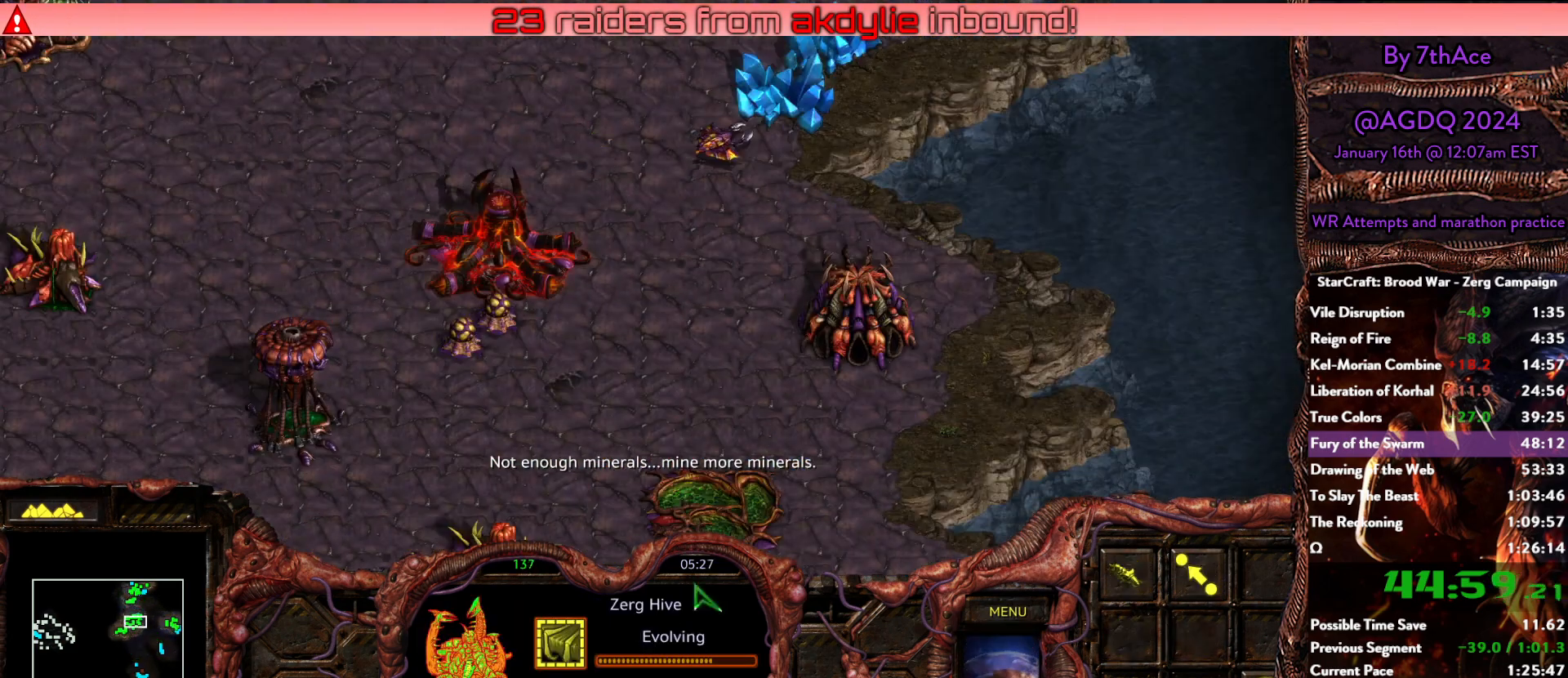
{"keys": [], "mouse": [], "events": [[200, "mouse_left", "down"], [350, "mouse_left", "up"]]}
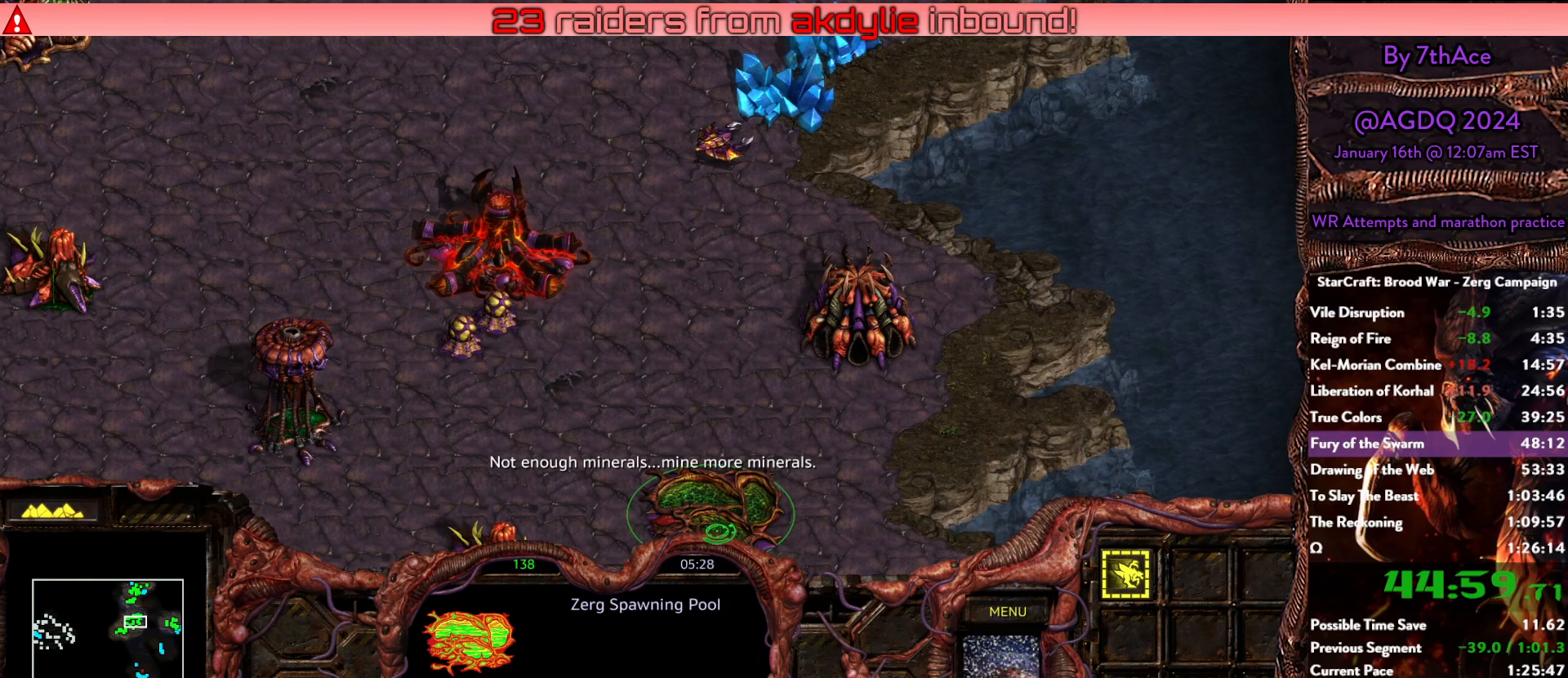
{"keys": [], "mouse": [], "events": []}
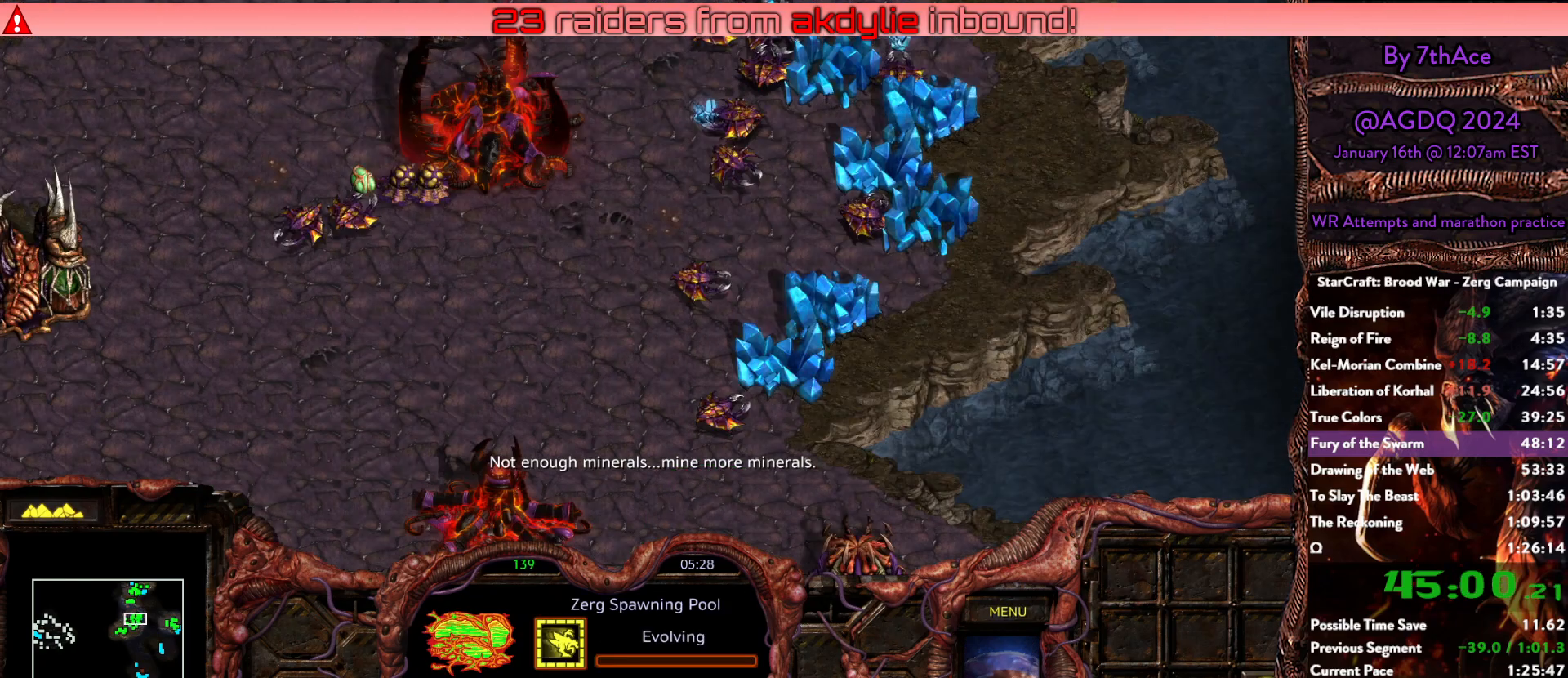
{"keys": [], "mouse": [], "events": [[333, "mouse_left", "down"], [383, "mouse_left", "up"]]}
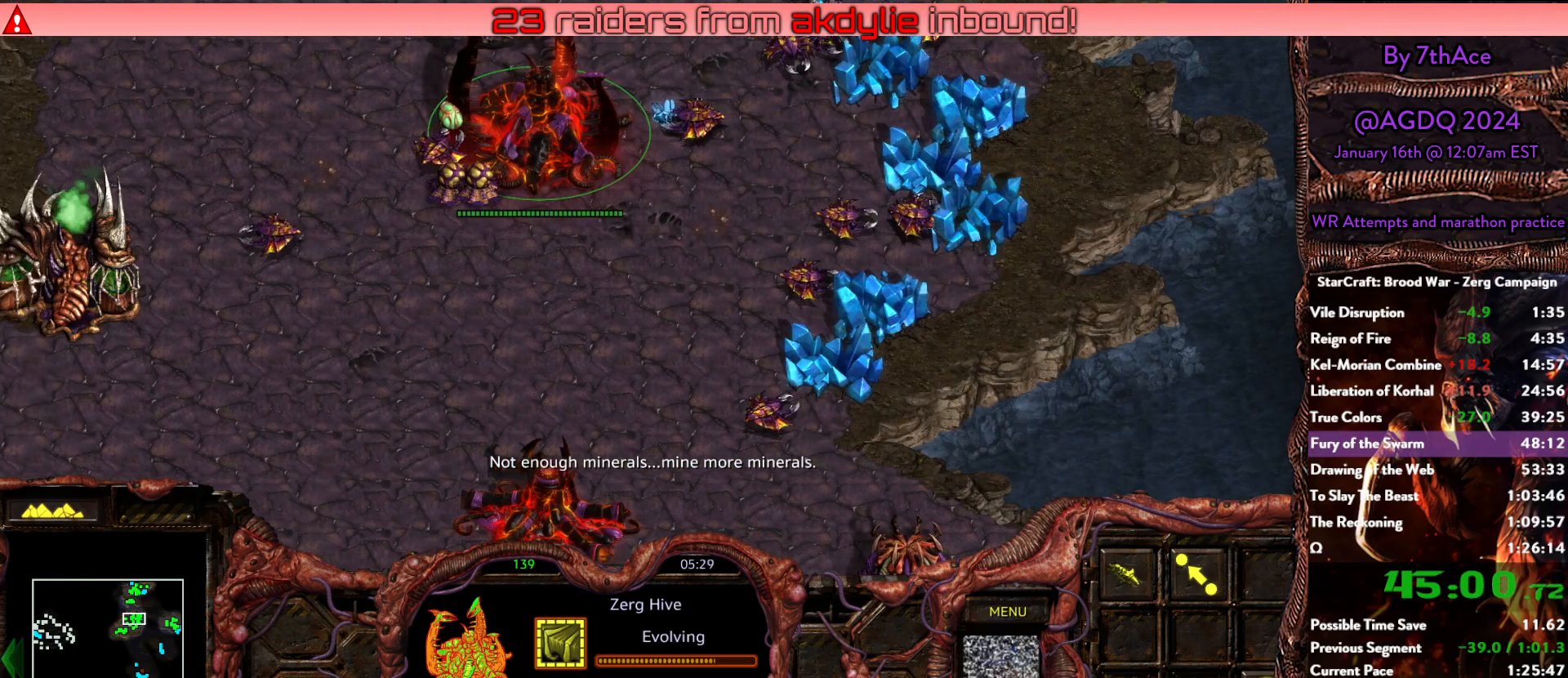
{"keys": [], "mouse": [], "events": []}
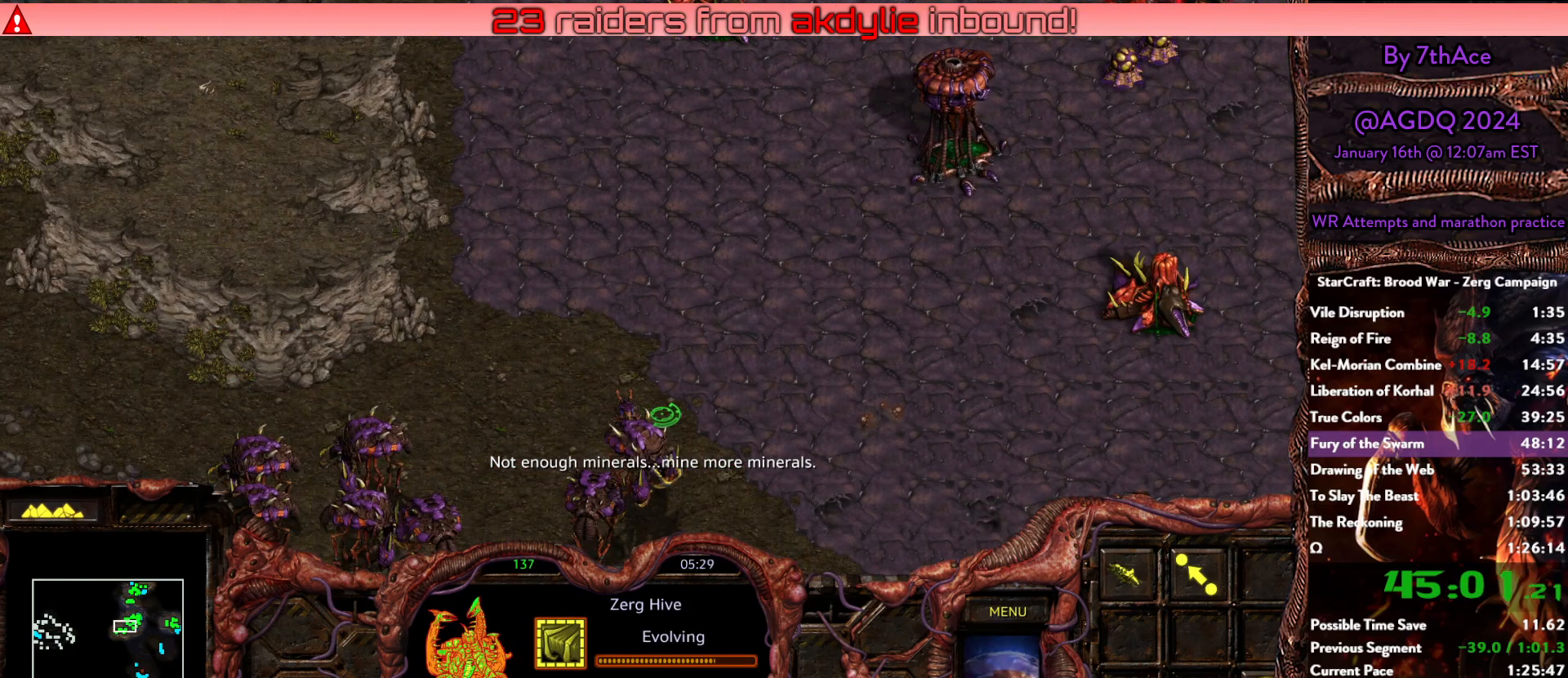
{"keys": [], "mouse": [], "events": [[167, "mouse_right", "down"], [300, "5", "down"], [317, "mouse_right", "up"], [367, "mouse_right", "down"], [450, "5", "up"], [500, "mouse_right", "up"]]}
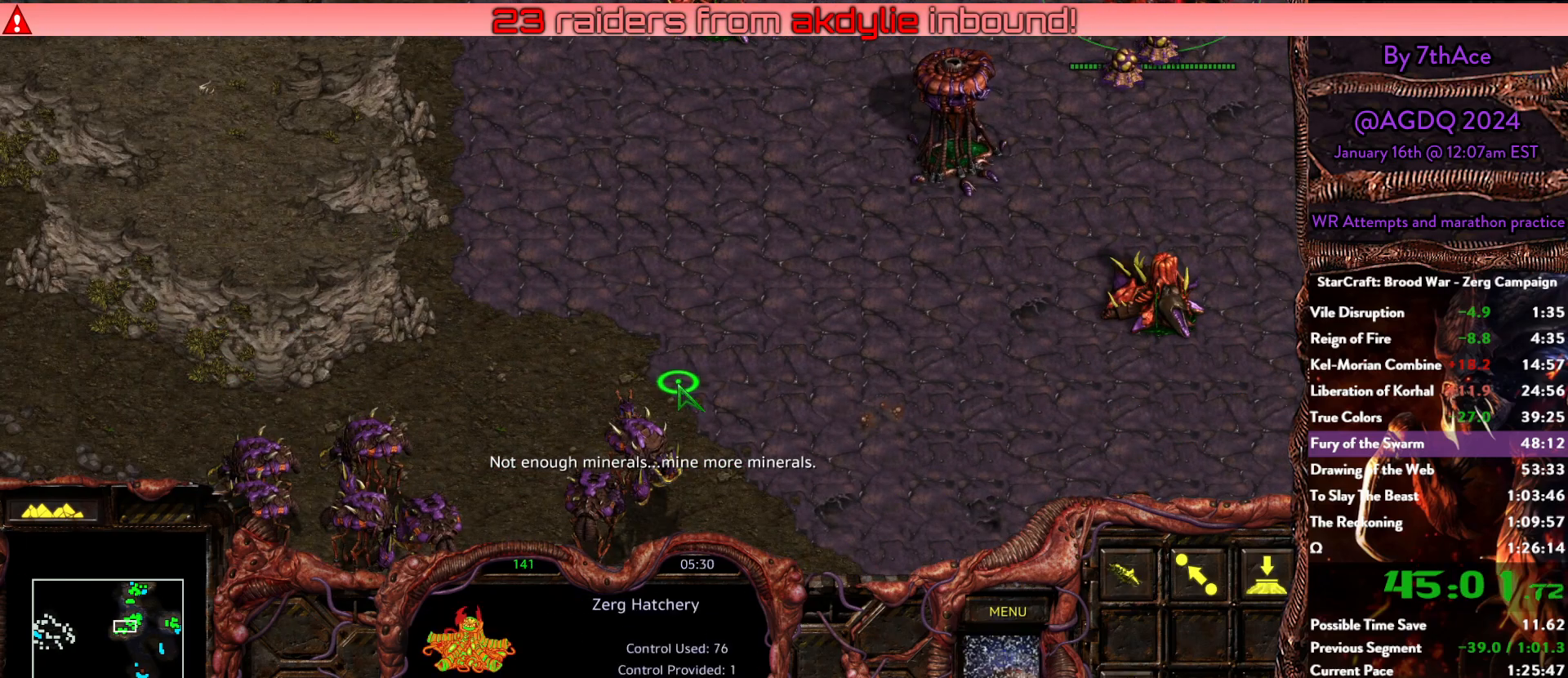
{"keys": [], "mouse": [], "events": []}
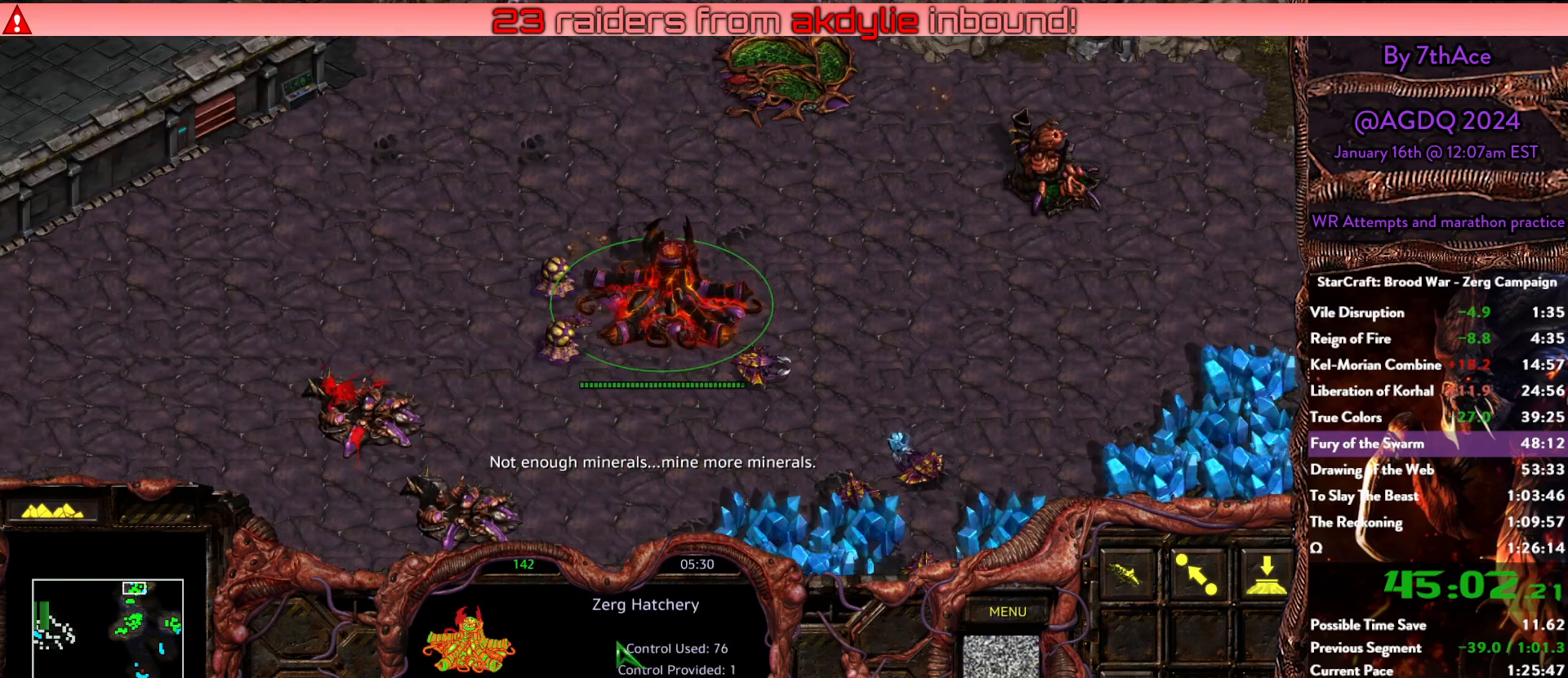
{"keys": [], "mouse": [], "events": []}
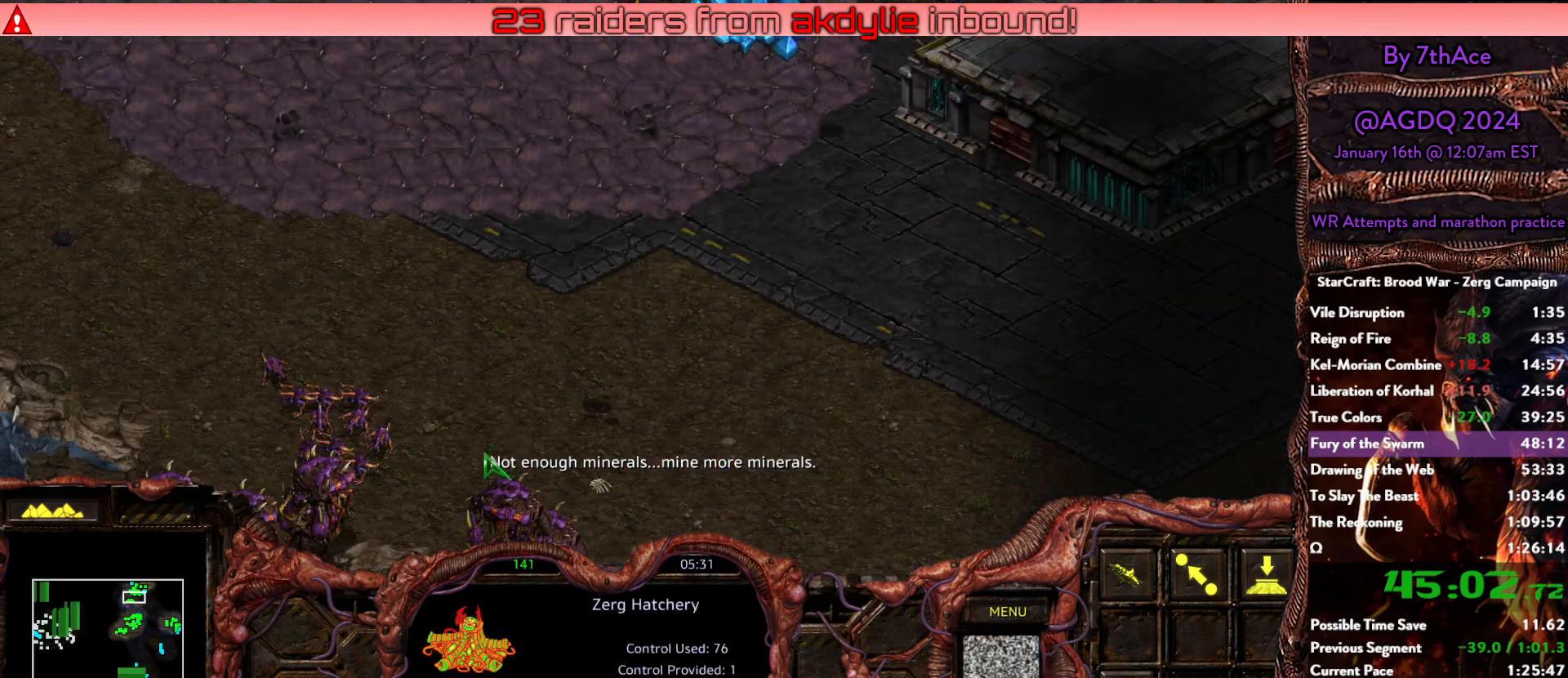
{"keys": [], "mouse": [], "events": [[83, "mouse_right", "down"], [167, "mouse_right", "up"], [267, "mouse_right", "down"], [367, "mouse_right", "up"]]}
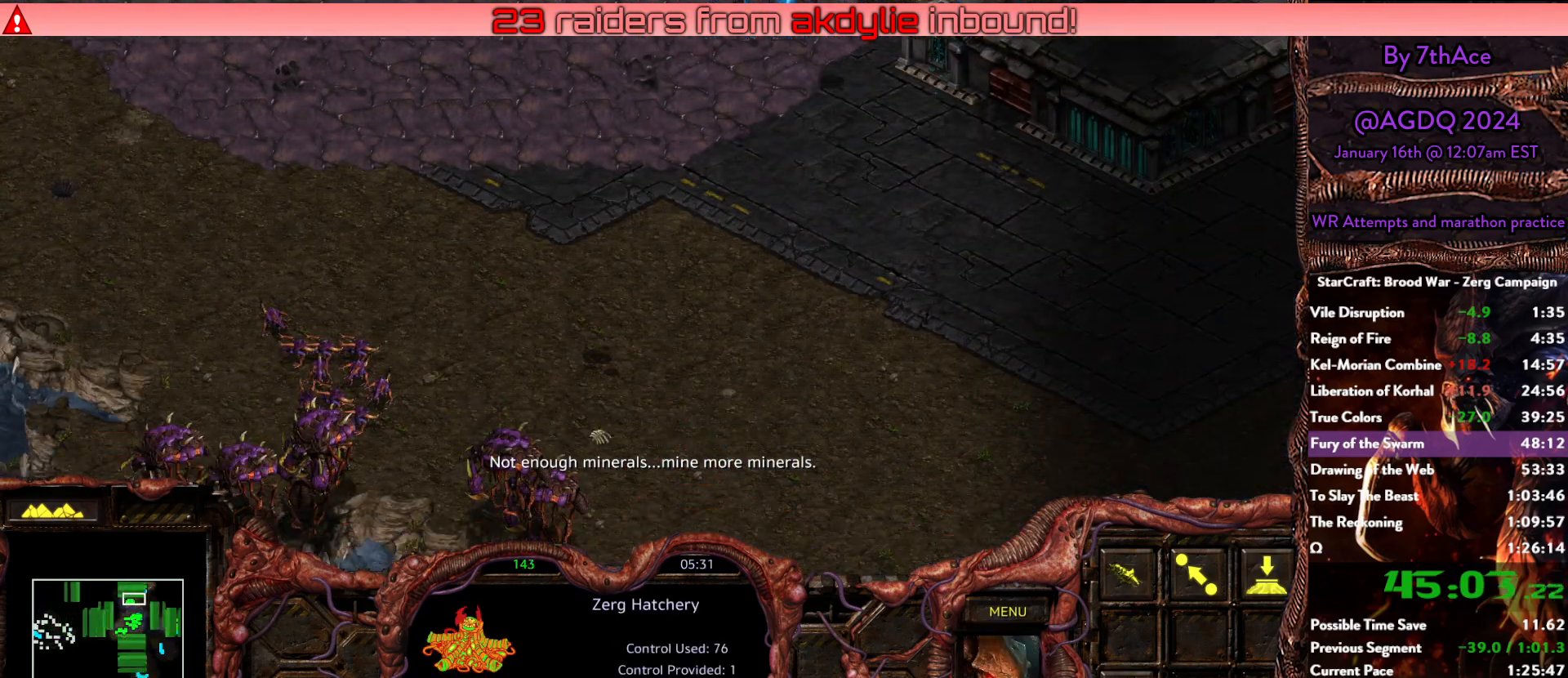
{"keys": [], "mouse": [], "events": []}
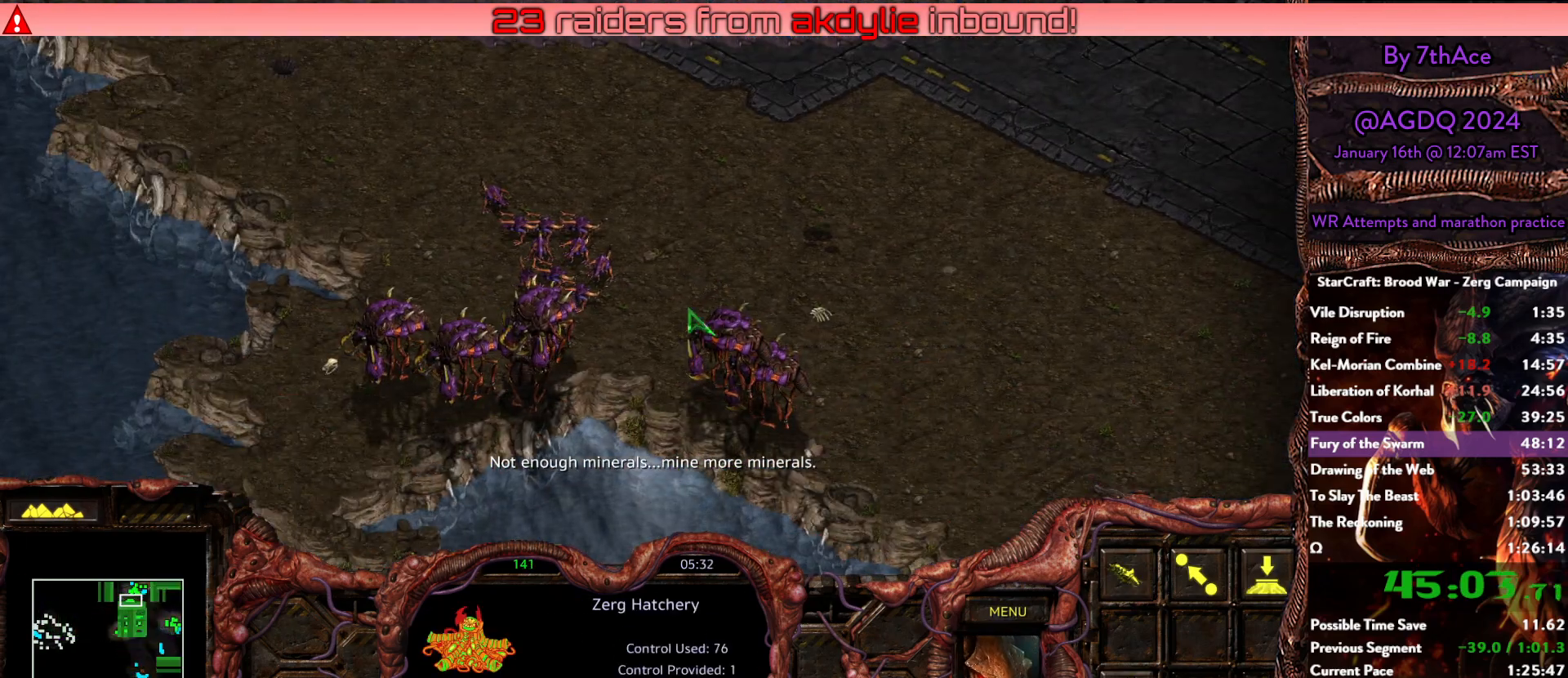
{"keys": [], "mouse": [], "events": [[200, "mouse_left", "down"], [300, "mouse_left", "up"], [400, "mouse_right", "down"], [483, "mouse_right", "up"]]}
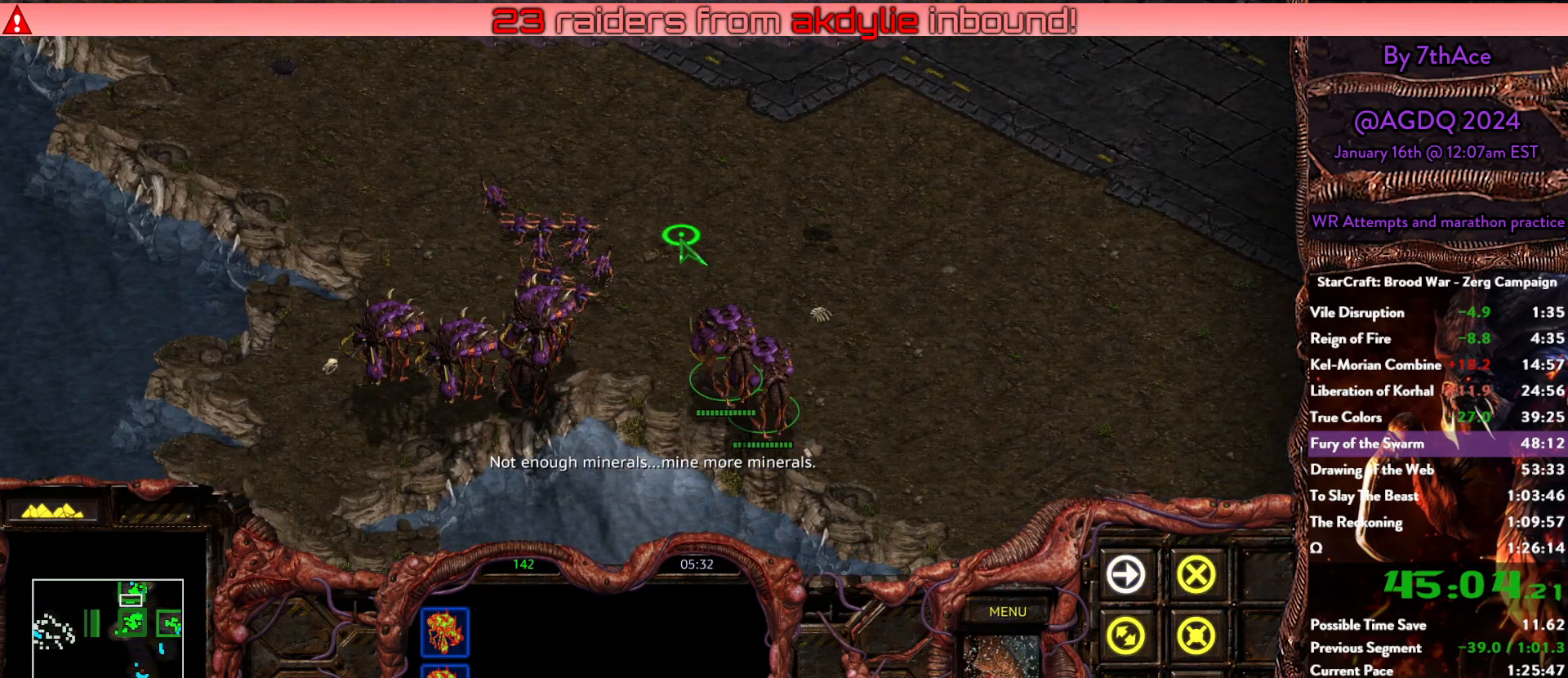
{"keys": ["ctrl"], "mouse": ["left"], "events": [[33, "mouse_right", "down"], [167, "mouse_right", "up"], [400, "ctrl", "down"], [500, "mouse_left", "down"]]}